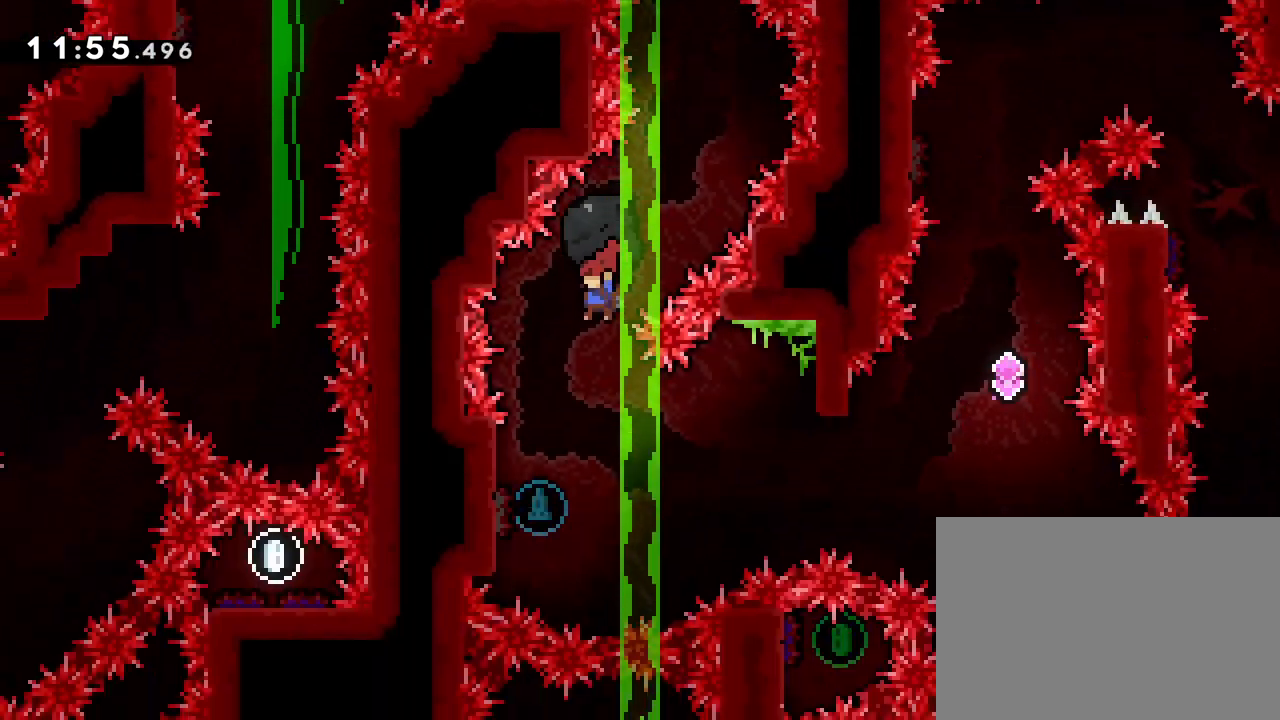
Gameplay with a controller (PlayStation layout); each line is a JSON object with the inputs held at the frame after it. "events" lists button and stick changes between this image and that frame as [ms after this image, input, new state], when the widget could be followed in between. Not read: L3 R3 left_stick right_stick.
{"buttons": ["R1", "DPAD_RIGHT"], "events": [[250, "DPAD_LEFT", "up"], [383, "DPAD_RIGHT", "down"]]}
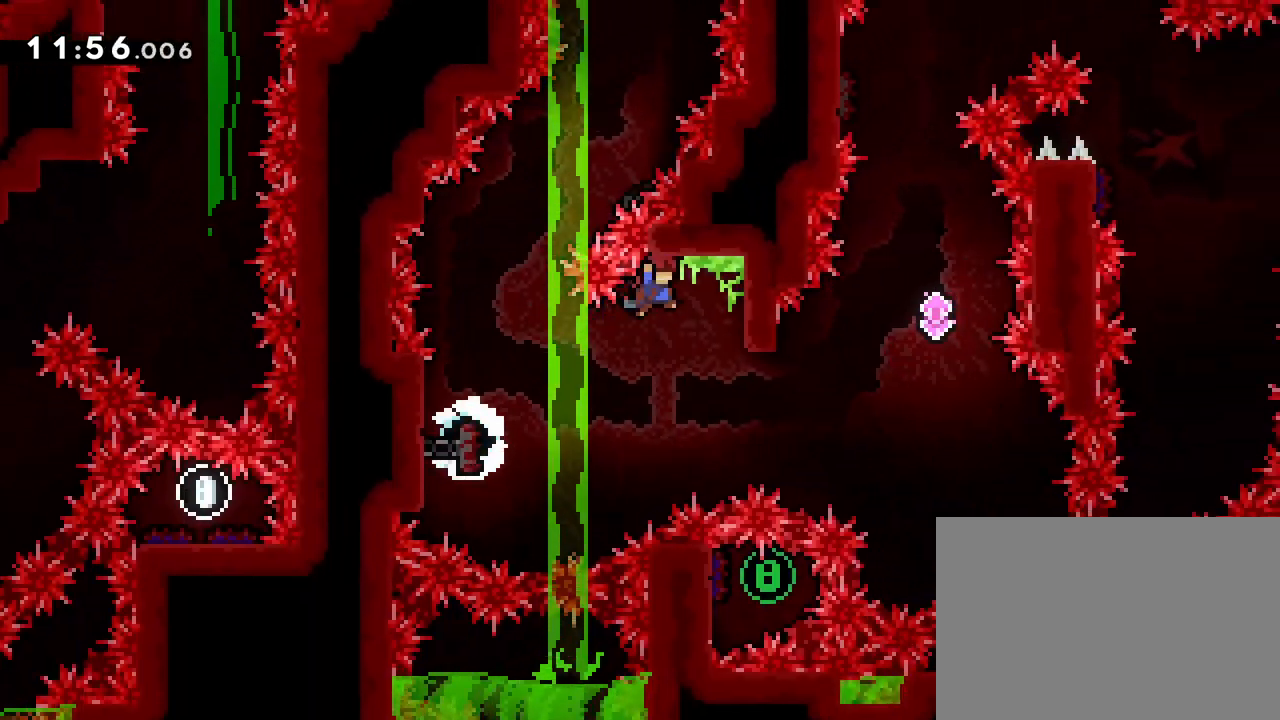
{"buttons": ["DPAD_UP", "DPAD_RIGHT"], "events": [[33, "DPAD_RIGHT", "up"], [67, "DPAD_DOWN", "down"], [217, "R1", "up"], [267, "DPAD_DOWN", "up"], [400, "DPAD_RIGHT", "down"], [400, "DPAD_UP", "down"]]}
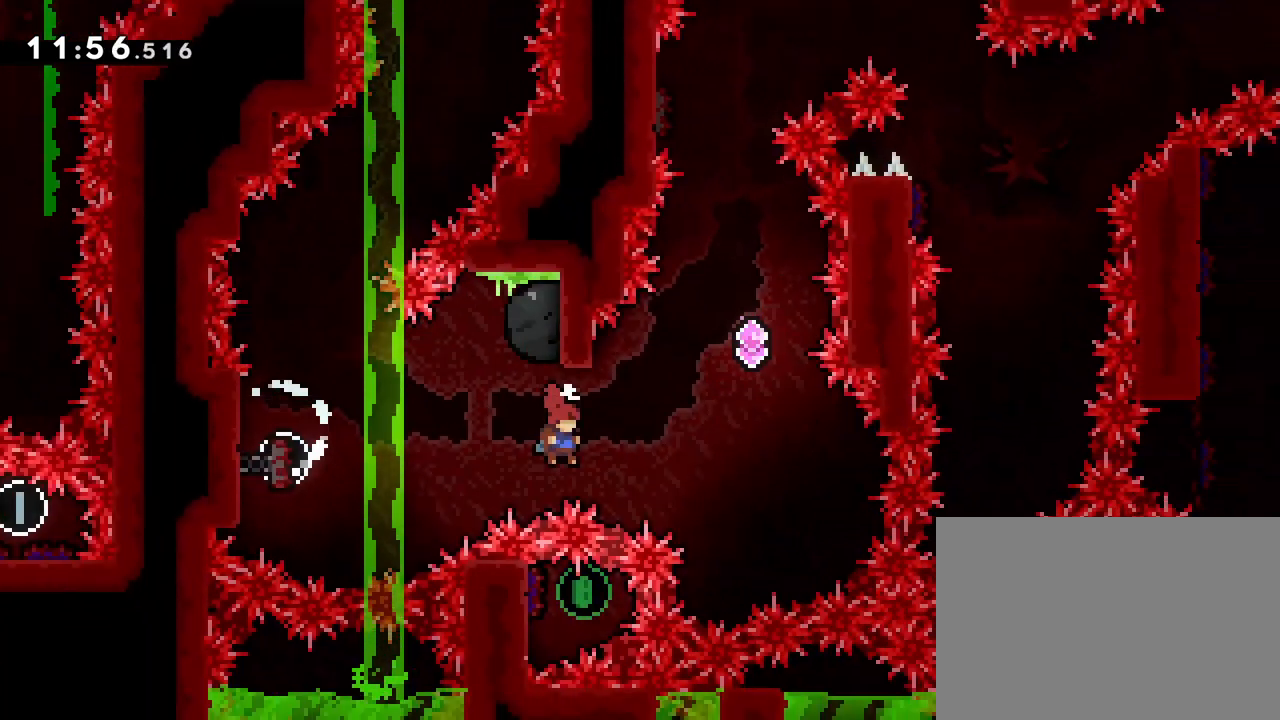
{"buttons": ["SQUARE", "DPAD_UP"], "events": [[33, "SQUARE", "down"], [150, "SQUARE", "up"], [367, "DPAD_RIGHT", "up"], [433, "SQUARE", "down"]]}
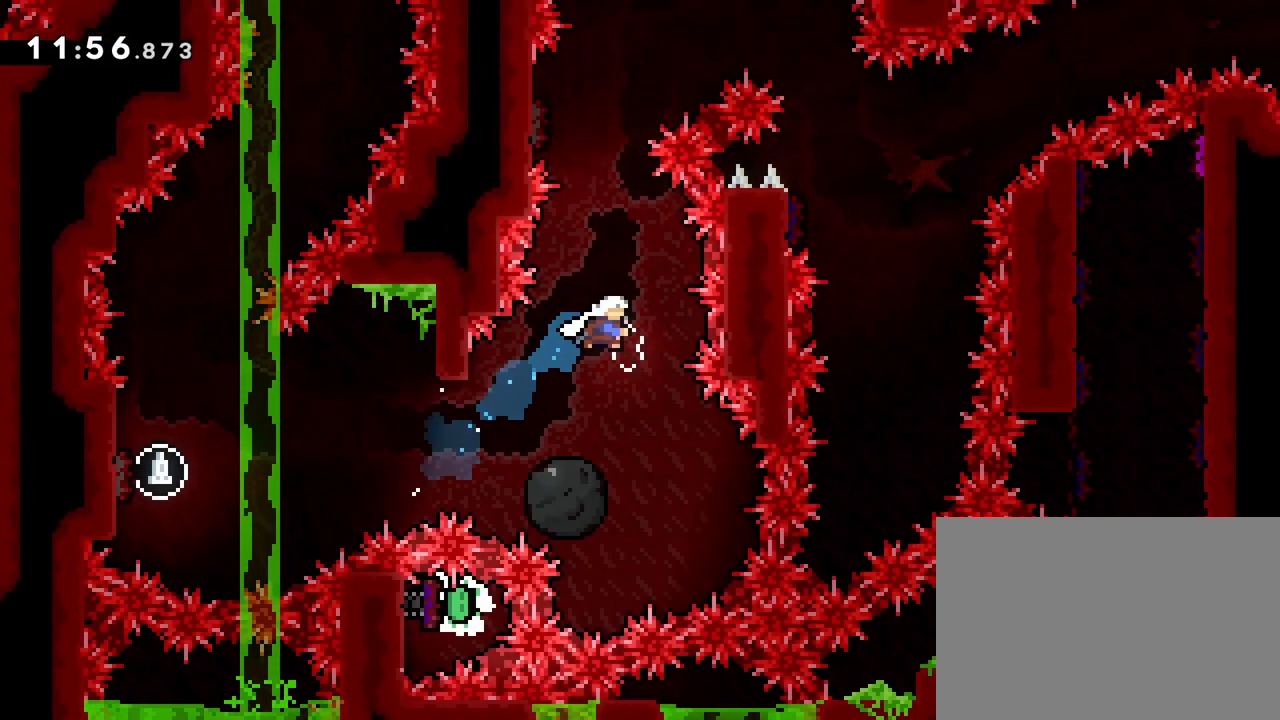
{"buttons": [], "events": [[50, "DPAD_UP", "up"], [50, "SQUARE", "up"], [200, "DPAD_LEFT", "down"], [250, "DPAD_UP", "down"], [267, "SQUARE", "down"], [367, "DPAD_UP", "up"], [367, "SQUARE", "up"], [417, "DPAD_LEFT", "up"]]}
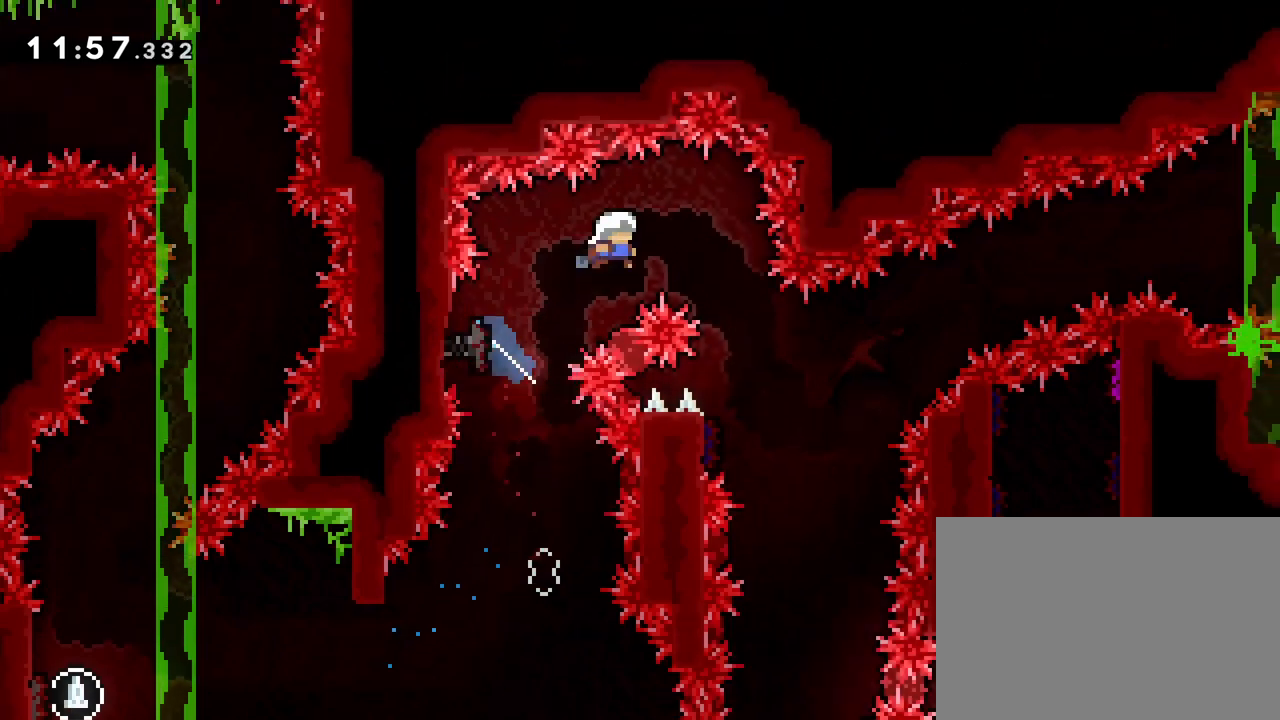
{"buttons": ["R1", "DPAD_UP", "DPAD_RIGHT"], "events": [[117, "DPAD_DOWN", "down"], [167, "SQUARE", "down"], [267, "SQUARE", "up"], [300, "DPAD_DOWN", "up"], [300, "R1", "down"], [500, "DPAD_RIGHT", "down"], [500, "DPAD_UP", "down"]]}
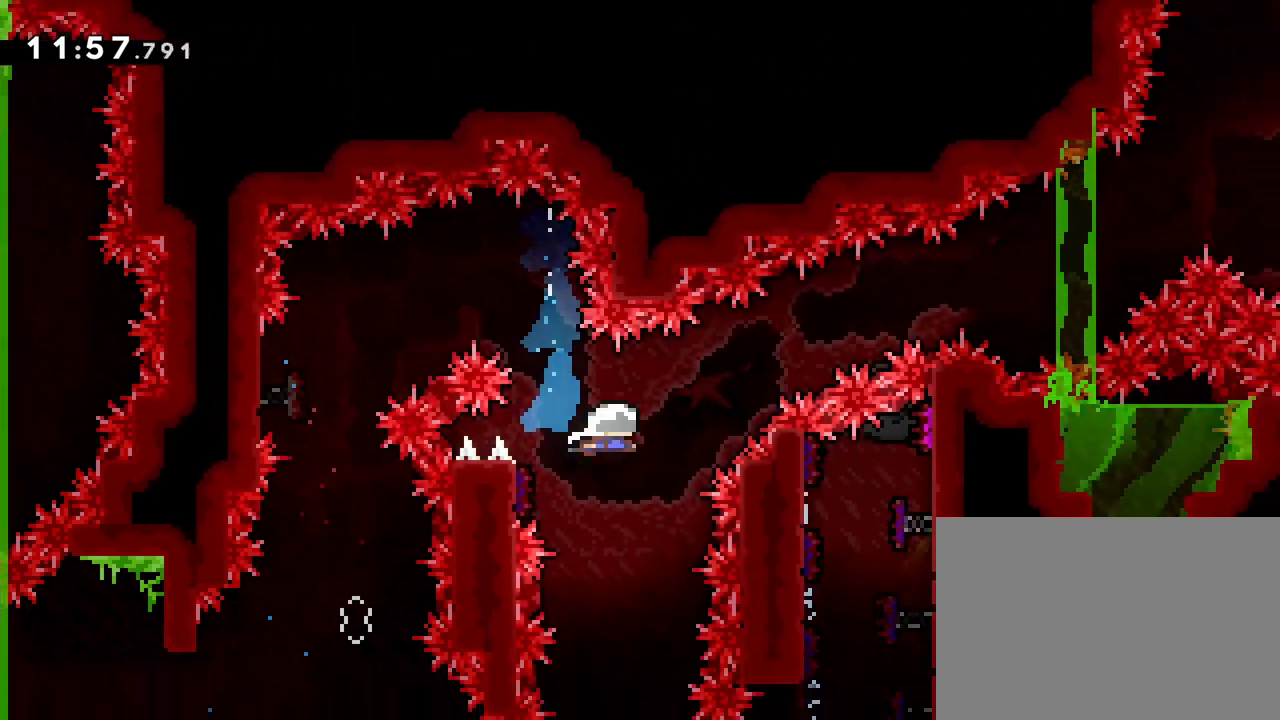
{"buttons": ["DPAD_UP", "DPAD_RIGHT"], "events": [[500, "R1", "up"]]}
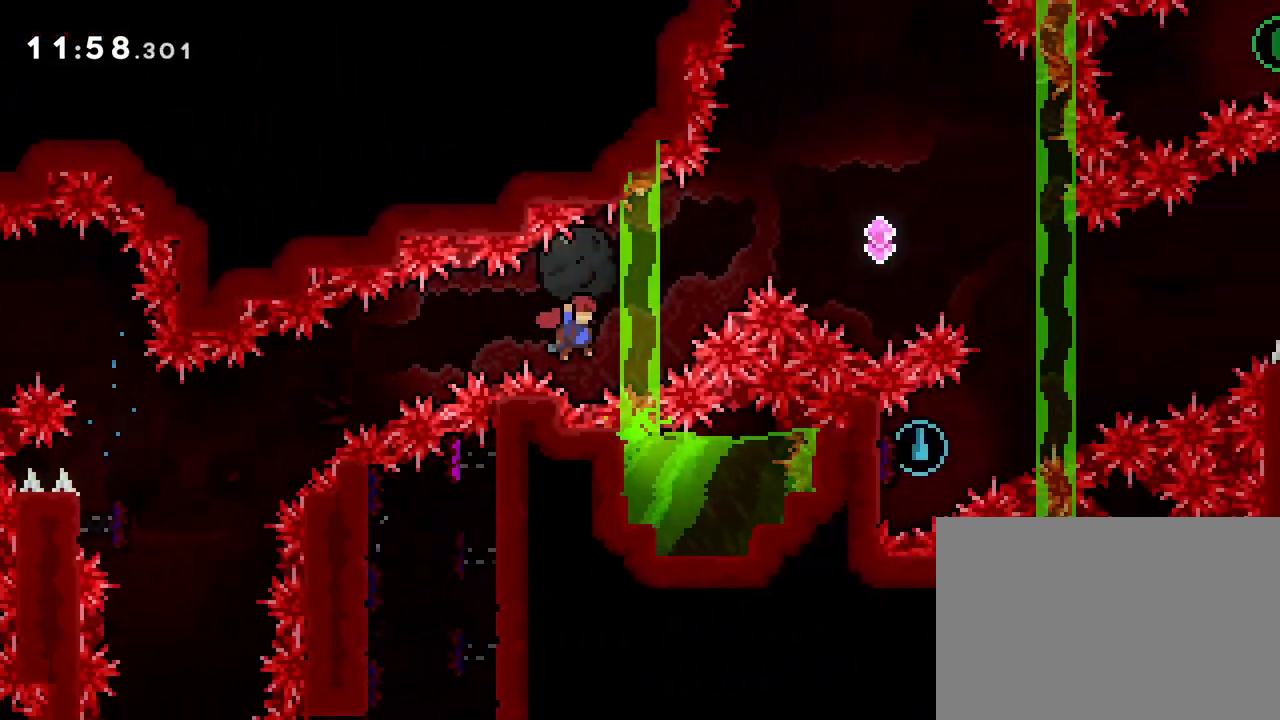
{"buttons": ["R1", "DPAD_UP", "DPAD_RIGHT"], "events": [[33, "SQUARE", "down"], [133, "SQUARE", "up"], [183, "R1", "down"]]}
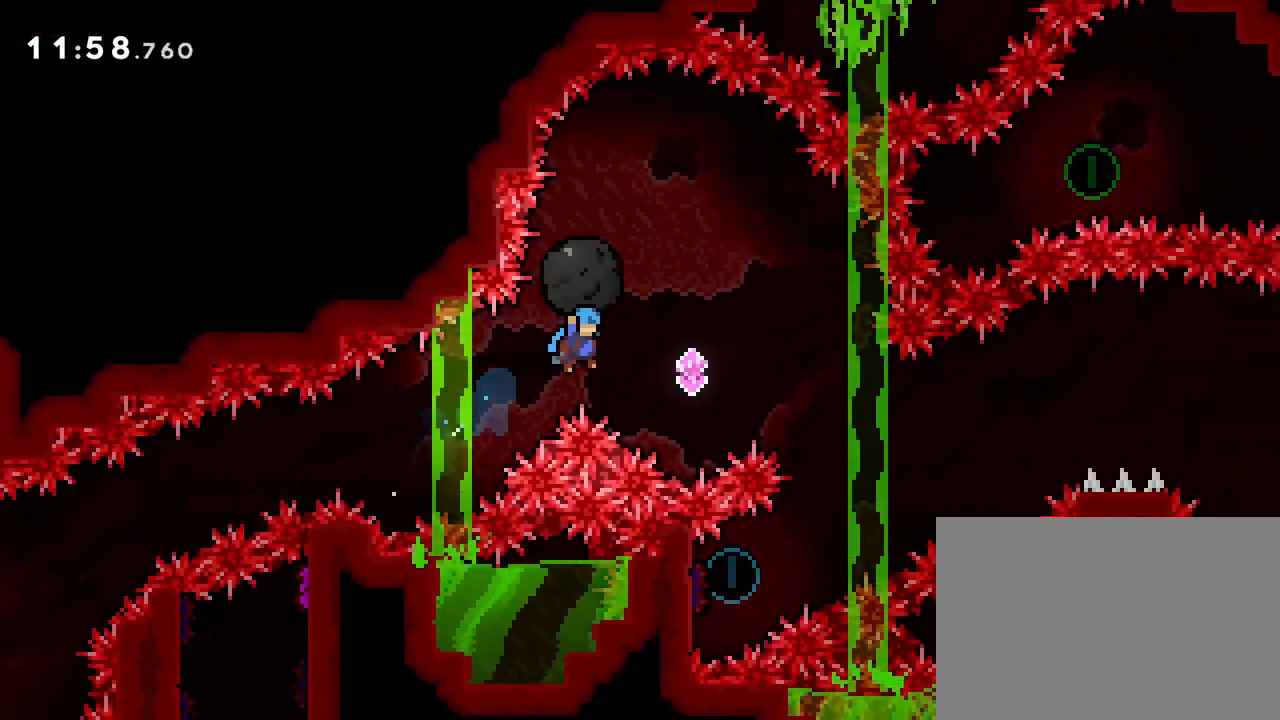
{"buttons": ["R1"], "events": [[50, "DPAD_RIGHT", "up"], [50, "DPAD_UP", "up"], [133, "DPAD_DOWN", "down"], [200, "R1", "up"], [283, "DPAD_DOWN", "up"], [300, "DPAD_UP", "down"], [333, "SQUARE", "down"], [450, "SQUARE", "up"], [467, "R1", "down"], [483, "DPAD_UP", "up"]]}
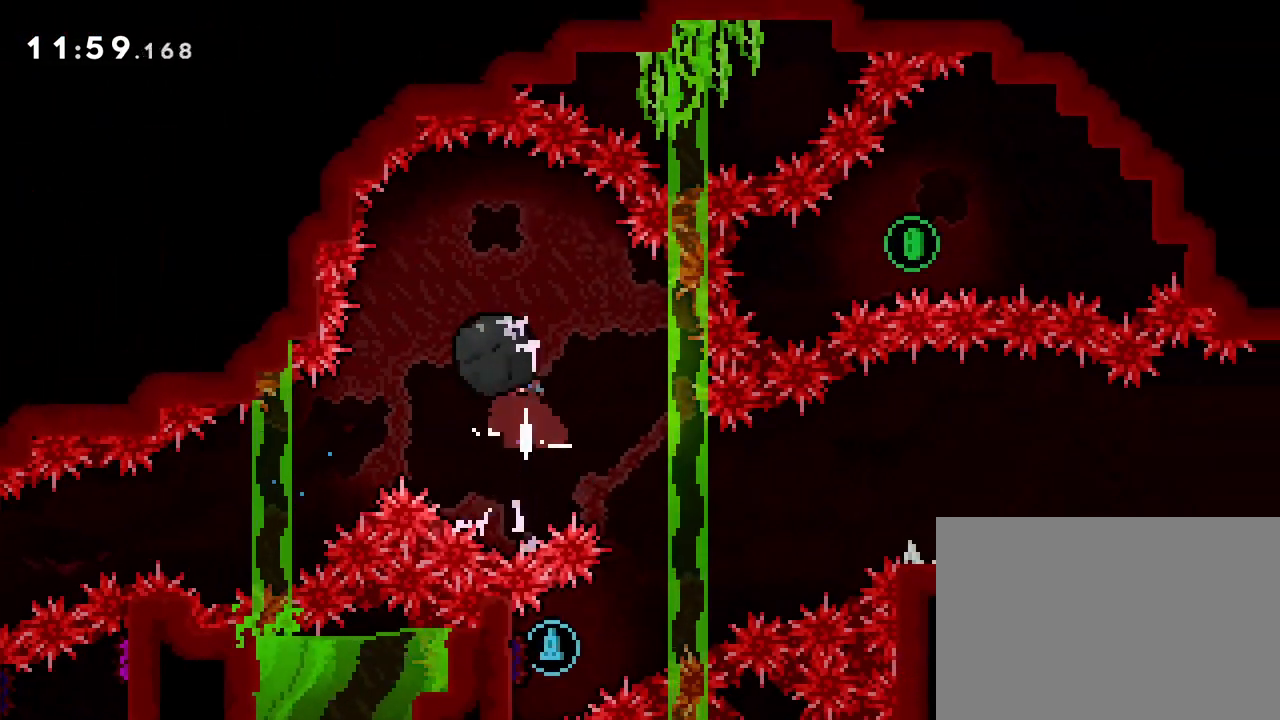
{"buttons": ["R1"], "events": [[167, "DPAD_RIGHT", "down"], [317, "DPAD_RIGHT", "up"]]}
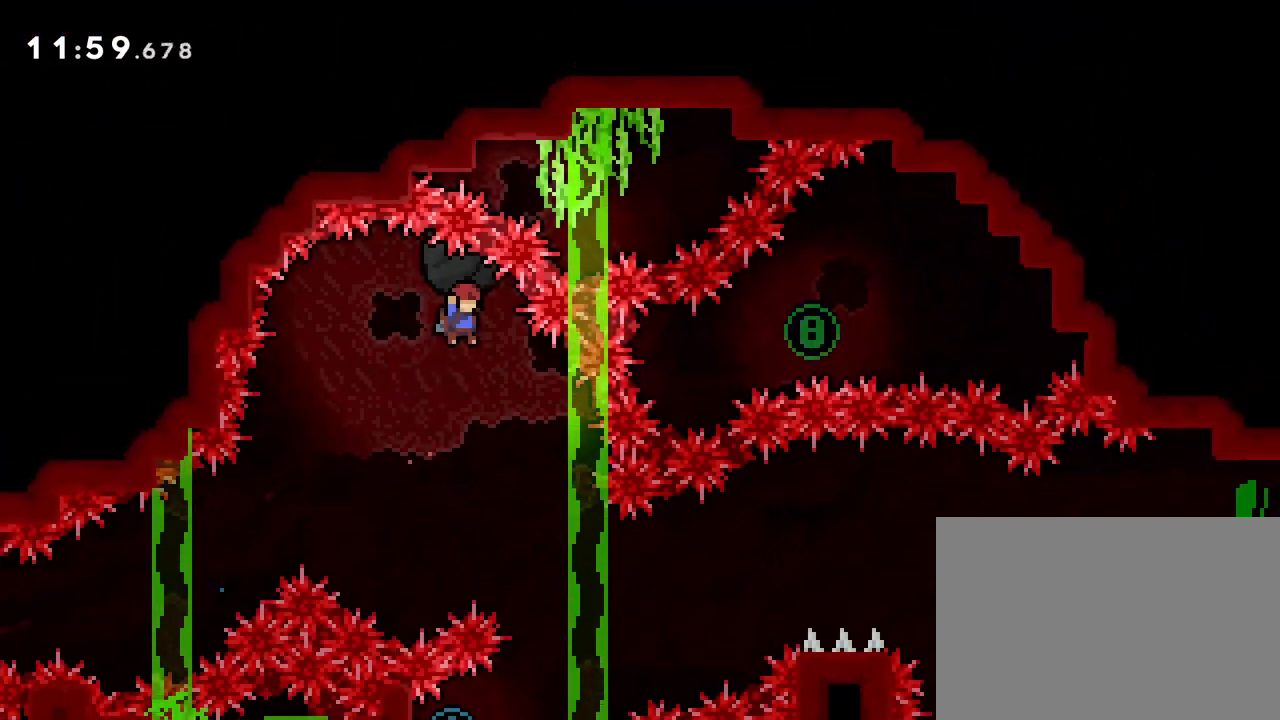
{"buttons": [], "events": [[17, "DPAD_RIGHT", "down"], [17, "R1", "up"], [467, "DPAD_RIGHT", "up"]]}
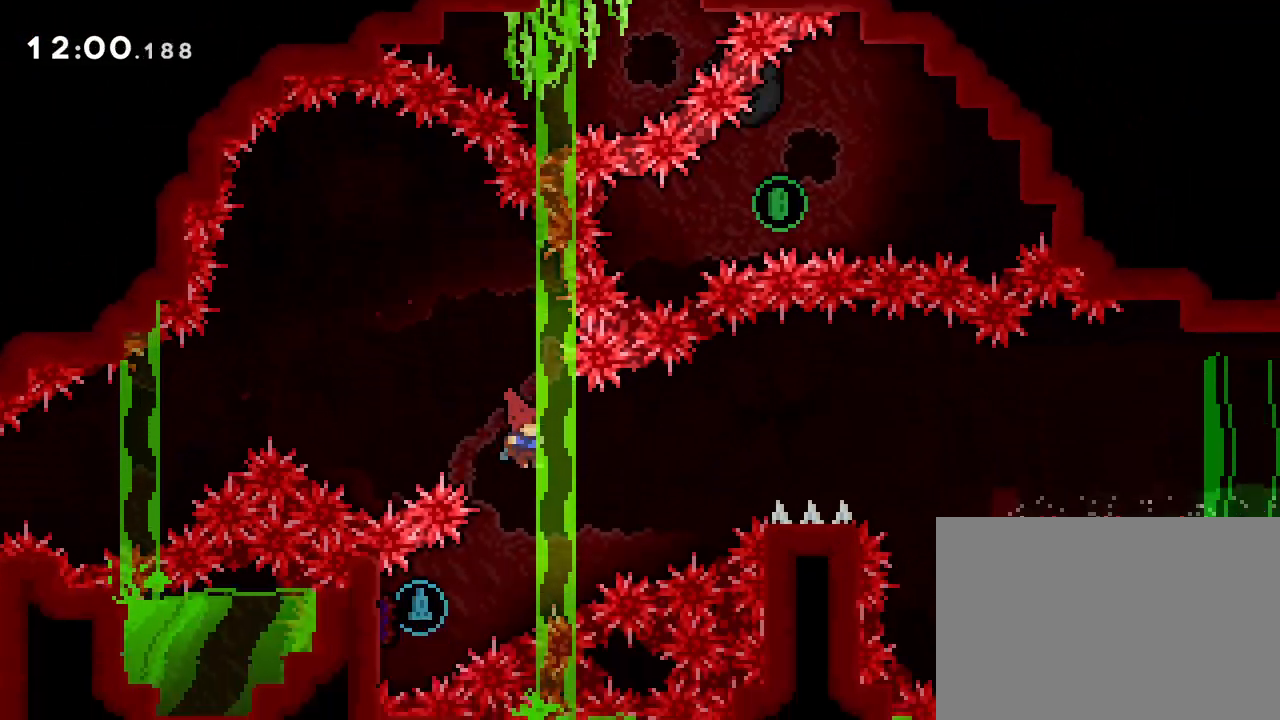
{"buttons": ["R1", "DPAD_UP", "DPAD_RIGHT"], "events": [[117, "DPAD_LEFT", "down"], [217, "SQUARE", "down"], [333, "DPAD_LEFT", "up"], [333, "DPAD_UP", "down"], [333, "R1", "down"], [333, "SQUARE", "up"], [367, "DPAD_RIGHT", "down"], [367, "DPAD_UP", "up"], [400, "DPAD_UP", "down"]]}
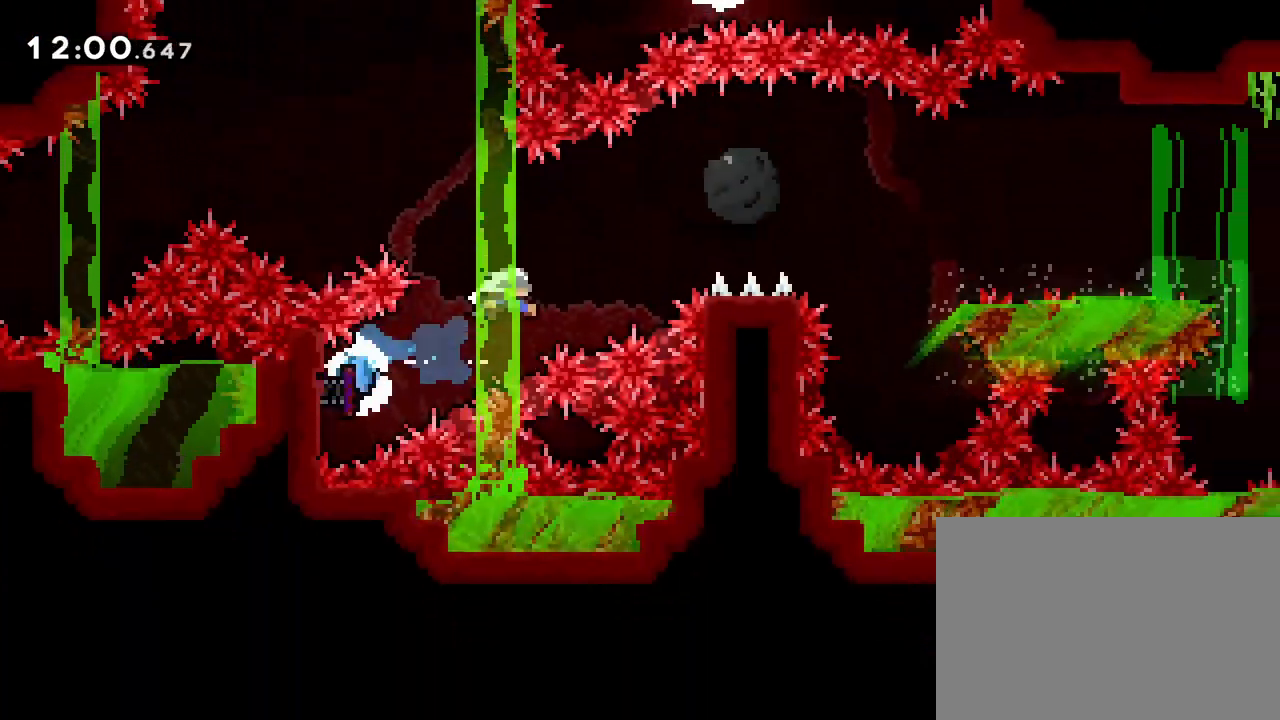
{"buttons": ["R1", "DPAD_UP", "DPAD_RIGHT"], "events": []}
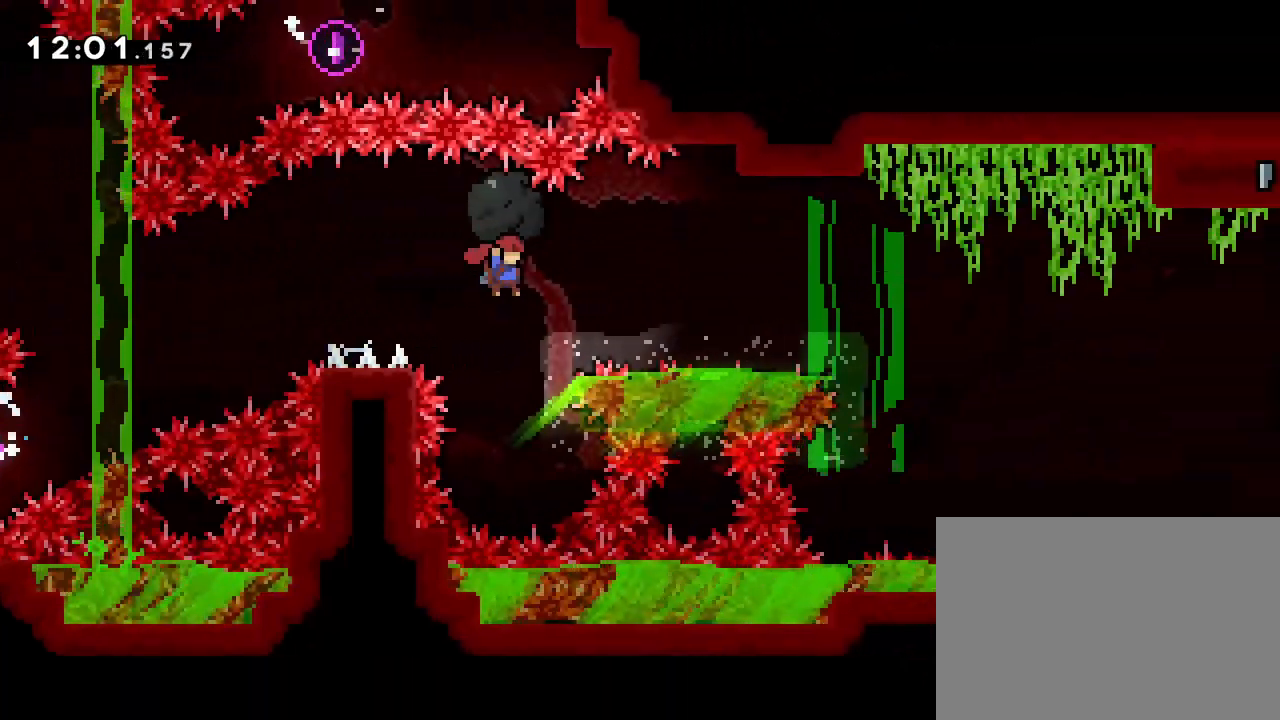
{"buttons": ["CROSS", "R1", "DPAD_RIGHT"], "events": [[100, "DPAD_UP", "up"], [233, "CROSS", "down"]]}
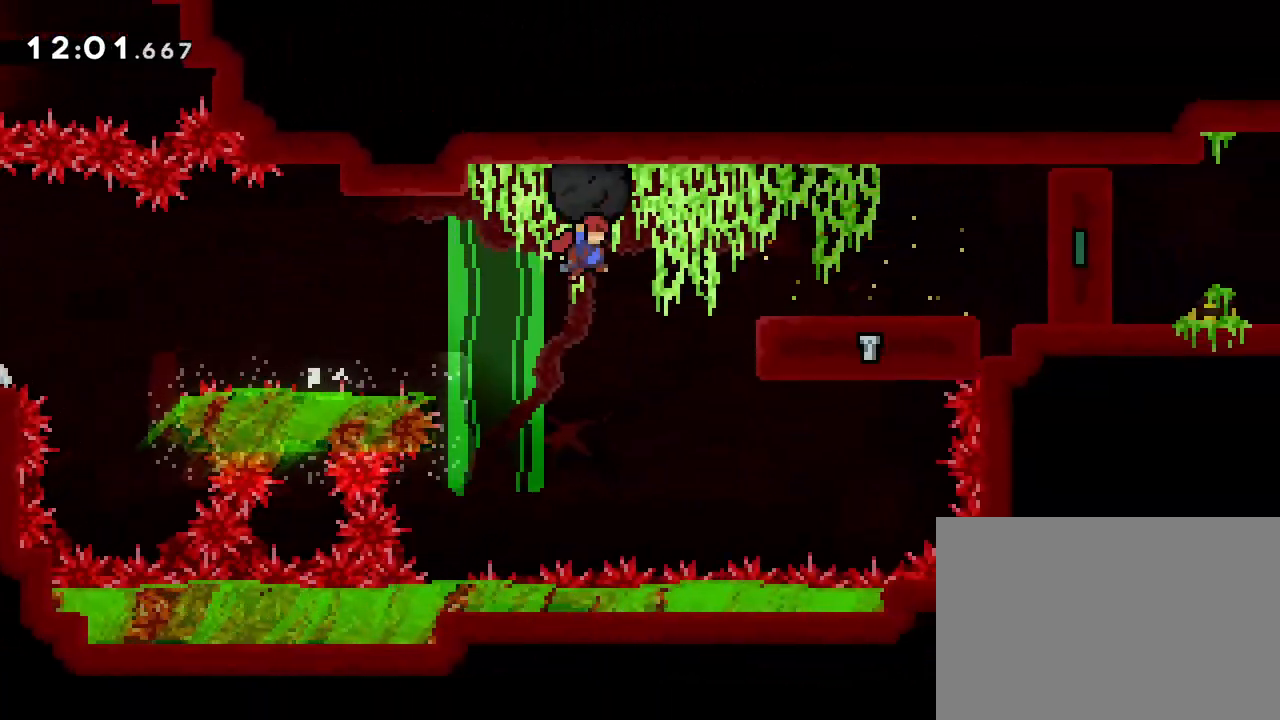
{"buttons": ["CROSS", "R1", "DPAD_RIGHT"], "events": [[333, "CROSS", "up"], [500, "CROSS", "down"]]}
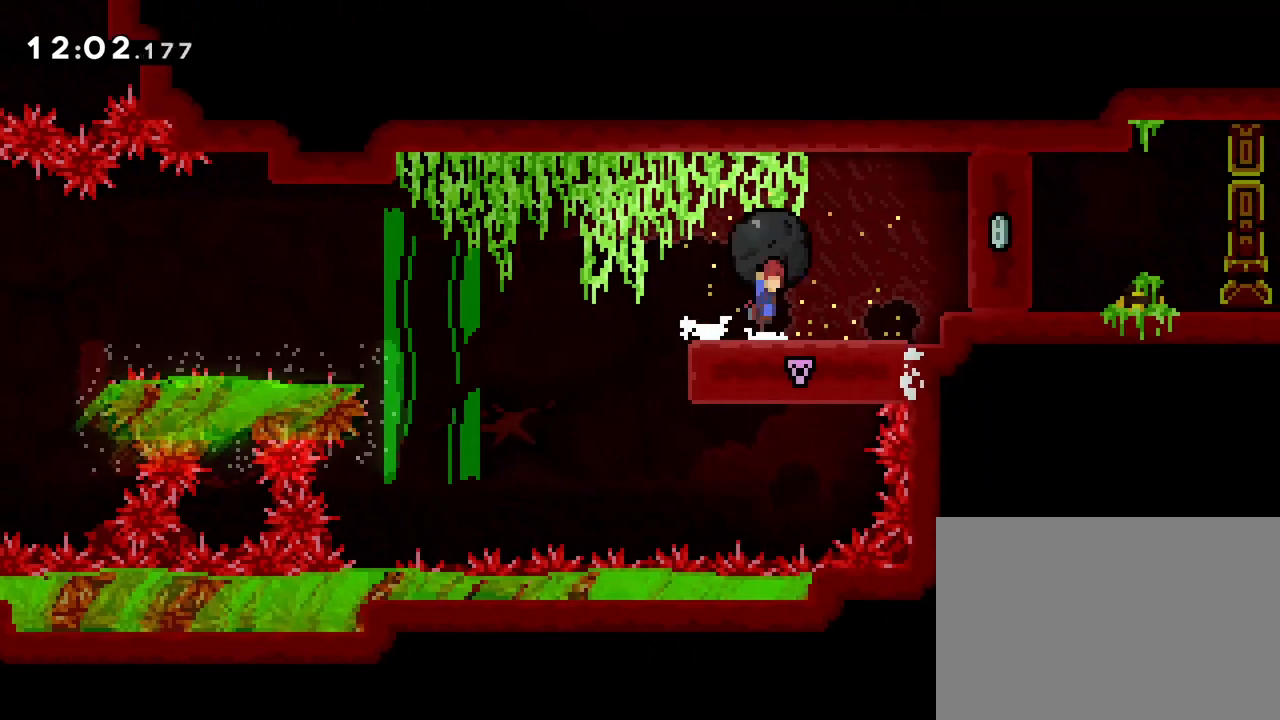
{"buttons": ["CROSS", "R1", "DPAD_RIGHT"], "events": []}
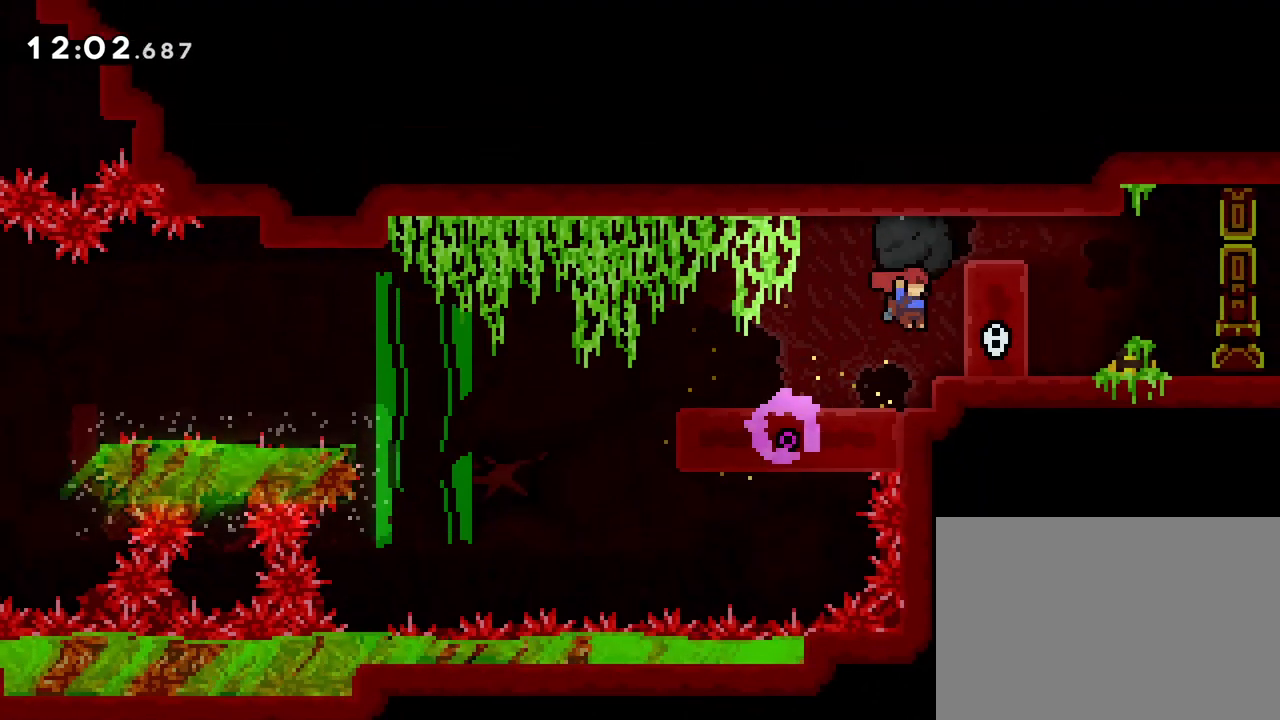
{"buttons": ["R1", "DPAD_RIGHT"], "events": [[17, "CROSS", "up"], [250, "DPAD_RIGHT", "up"], [267, "CROSS", "down"], [300, "DPAD_RIGHT", "down"], [467, "CROSS", "up"]]}
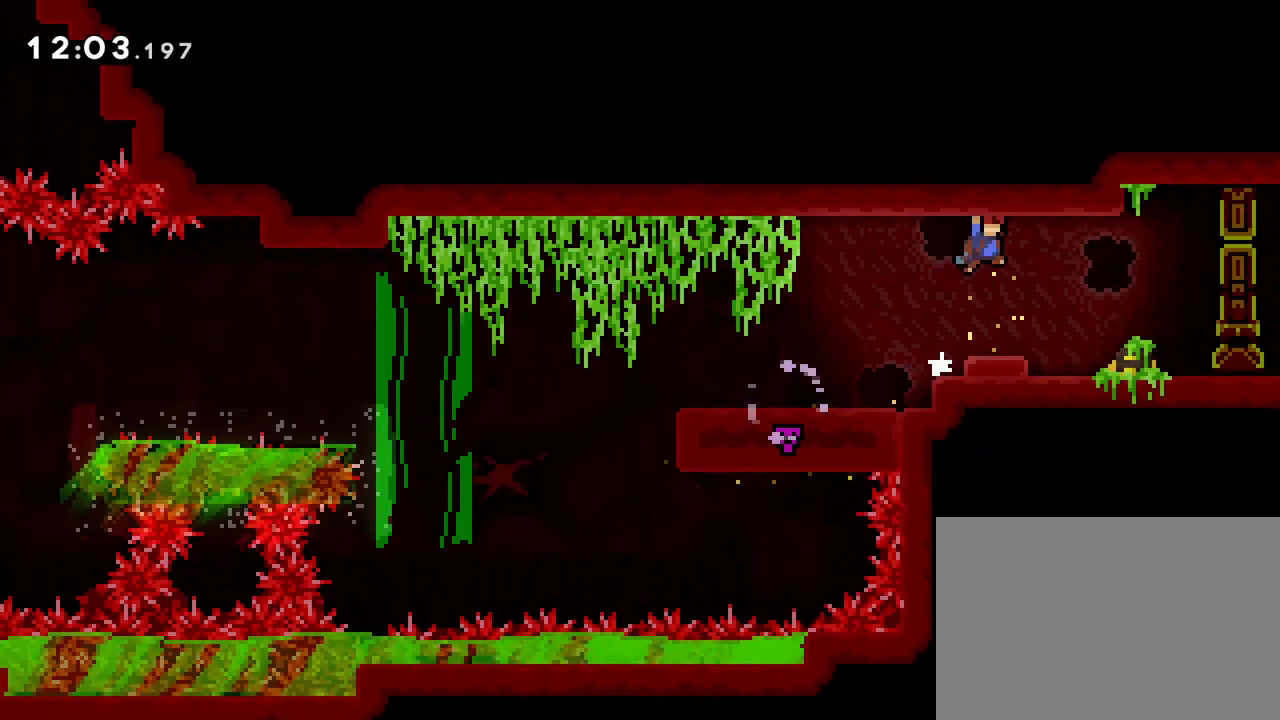
{"buttons": ["R1"], "events": [[450, "DPAD_RIGHT", "up"]]}
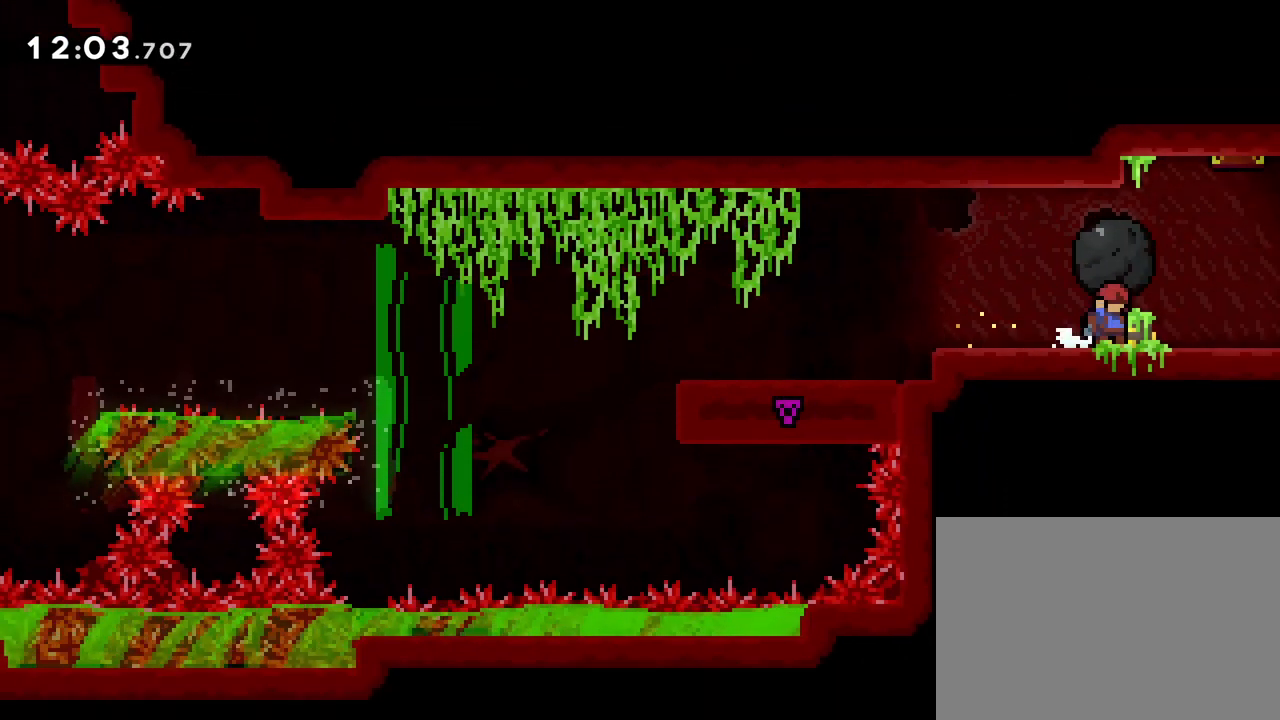
{"buttons": ["R1", "DPAD_DOWN", "DPAD_RIGHT"], "events": [[167, "R1", "up"], [283, "DPAD_DOWN", "down"], [300, "DPAD_RIGHT", "down"], [333, "R1", "down"], [350, "SQUARE", "down"], [467, "SQUARE", "up"]]}
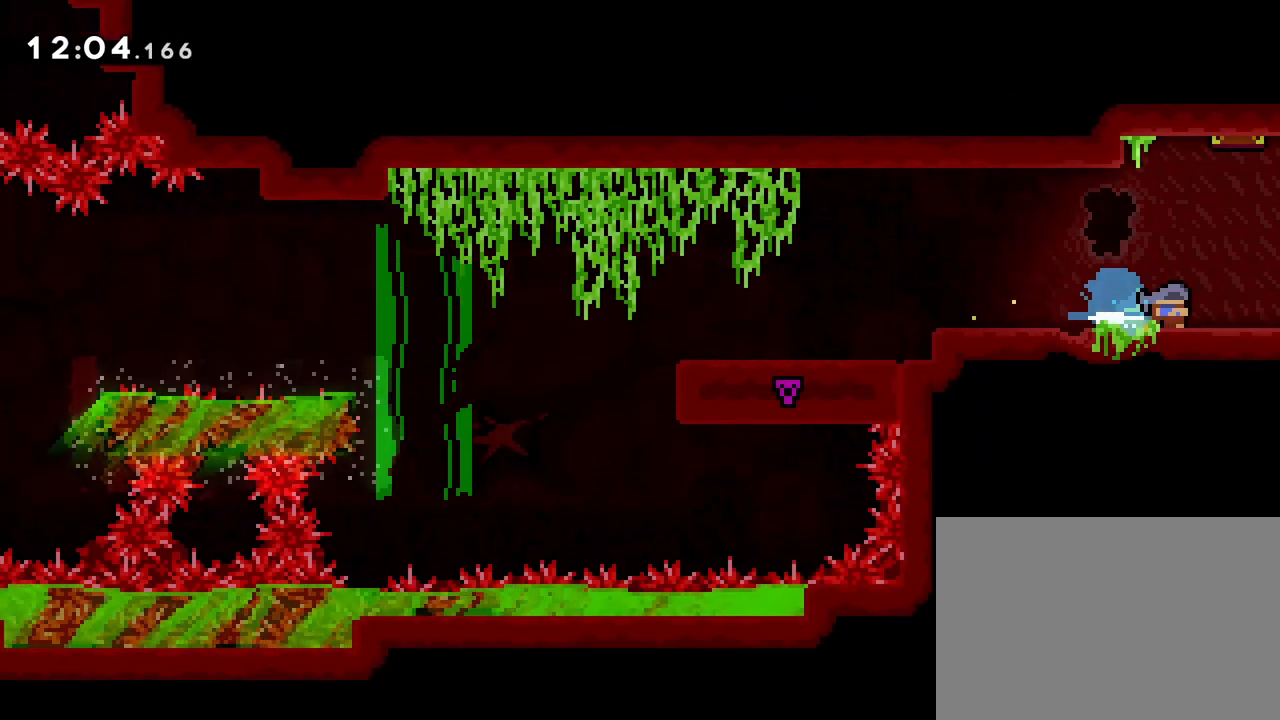
{"buttons": ["CROSS", "R1", "DPAD_RIGHT"], "events": [[33, "DPAD_DOWN", "up"], [67, "CROSS", "down"]]}
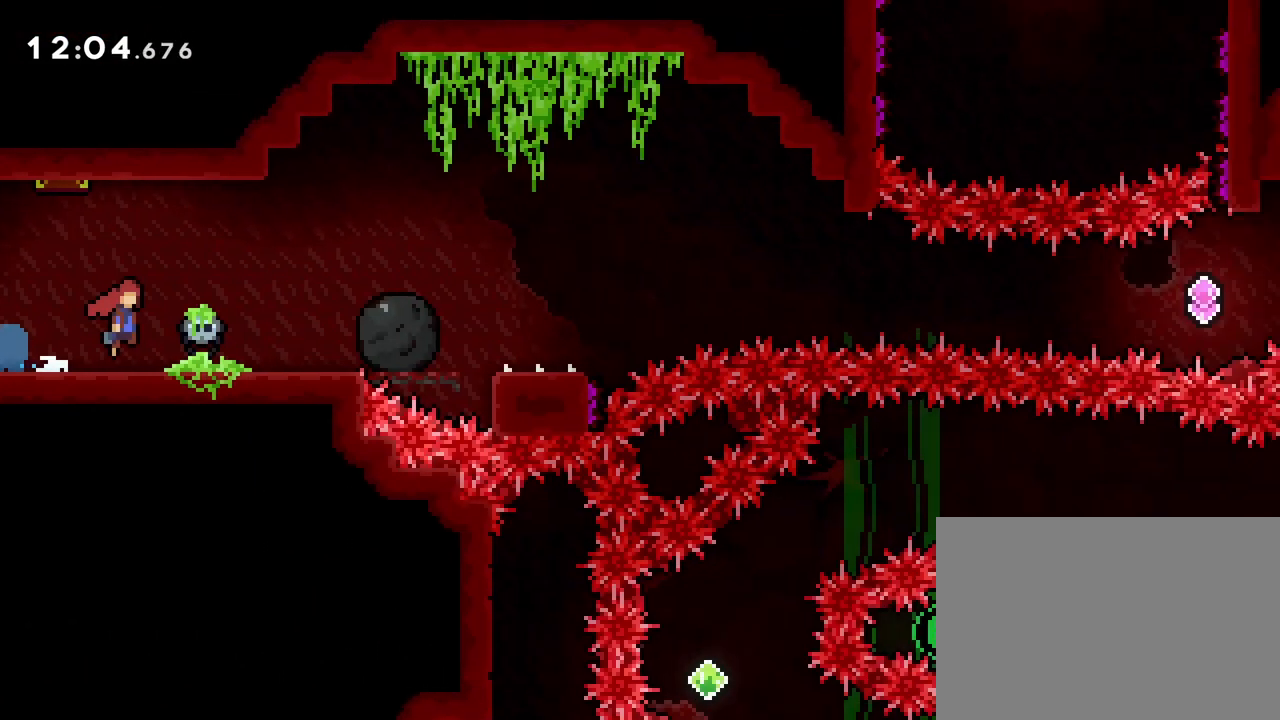
{"buttons": [], "events": [[300, "CROSS", "up"], [300, "DPAD_RIGHT", "up"], [317, "R1", "up"]]}
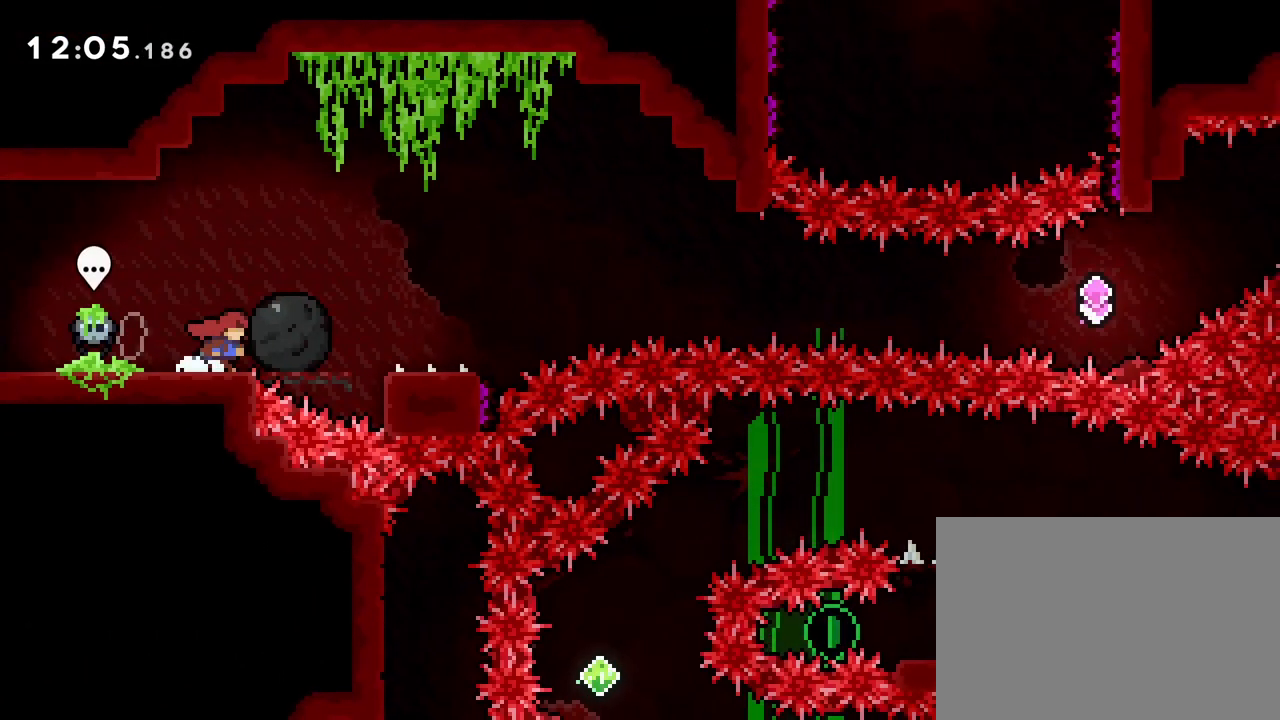
{"buttons": [], "events": [[200, "DPAD_DOWN", "down"], [300, "DPAD_DOWN", "up"], [383, "DPAD_DOWN", "down"], [467, "DPAD_DOWN", "up"]]}
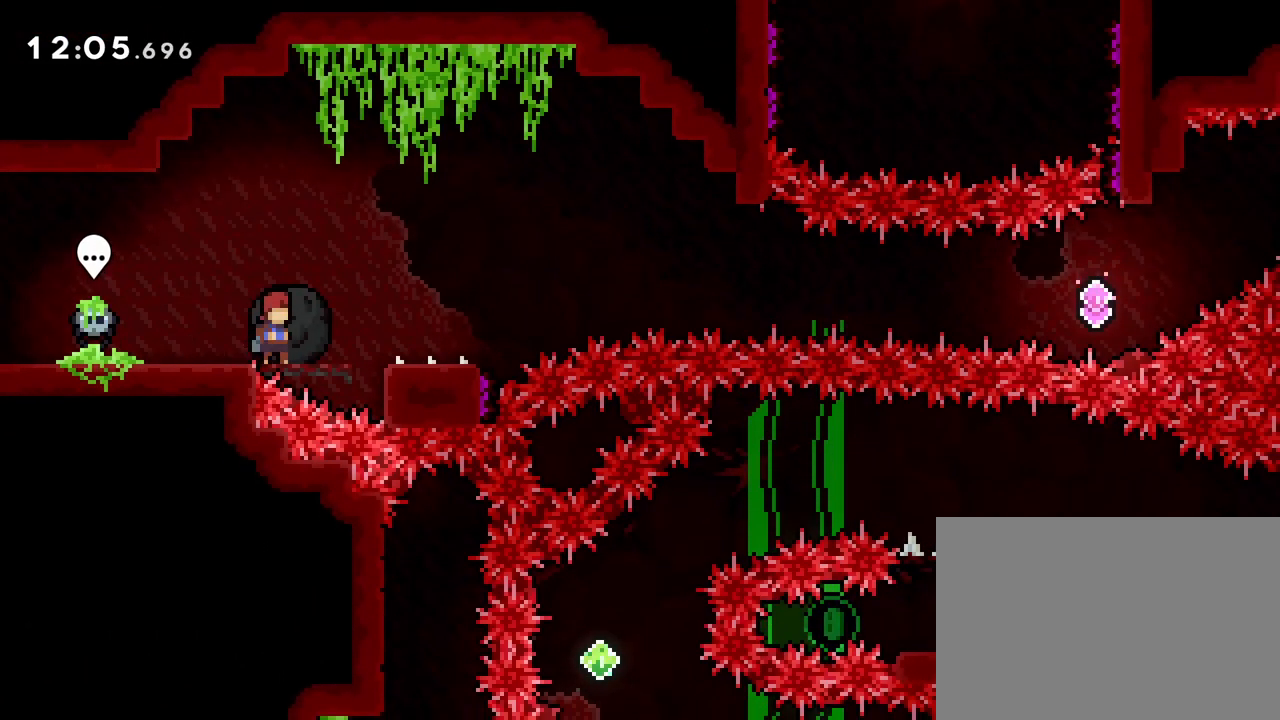
{"buttons": [], "events": [[50, "DPAD_DOWN", "down"], [133, "DPAD_DOWN", "up"], [233, "DPAD_DOWN", "down"], [317, "DPAD_DOWN", "up"], [417, "DPAD_DOWN", "down"], [483, "DPAD_DOWN", "up"]]}
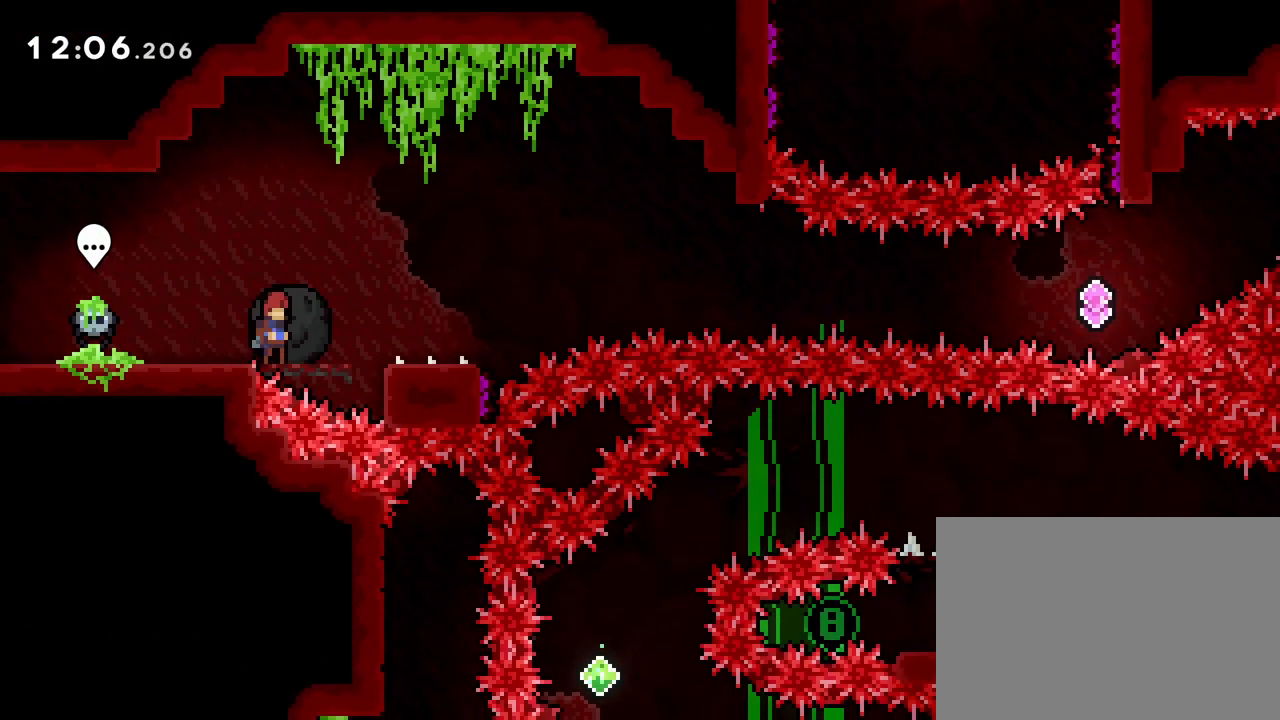
{"buttons": ["DPAD_DOWN"], "events": [[83, "DPAD_DOWN", "down"], [150, "DPAD_DOWN", "up"], [250, "DPAD_DOWN", "down"], [350, "DPAD_DOWN", "up"], [417, "DPAD_DOWN", "down"]]}
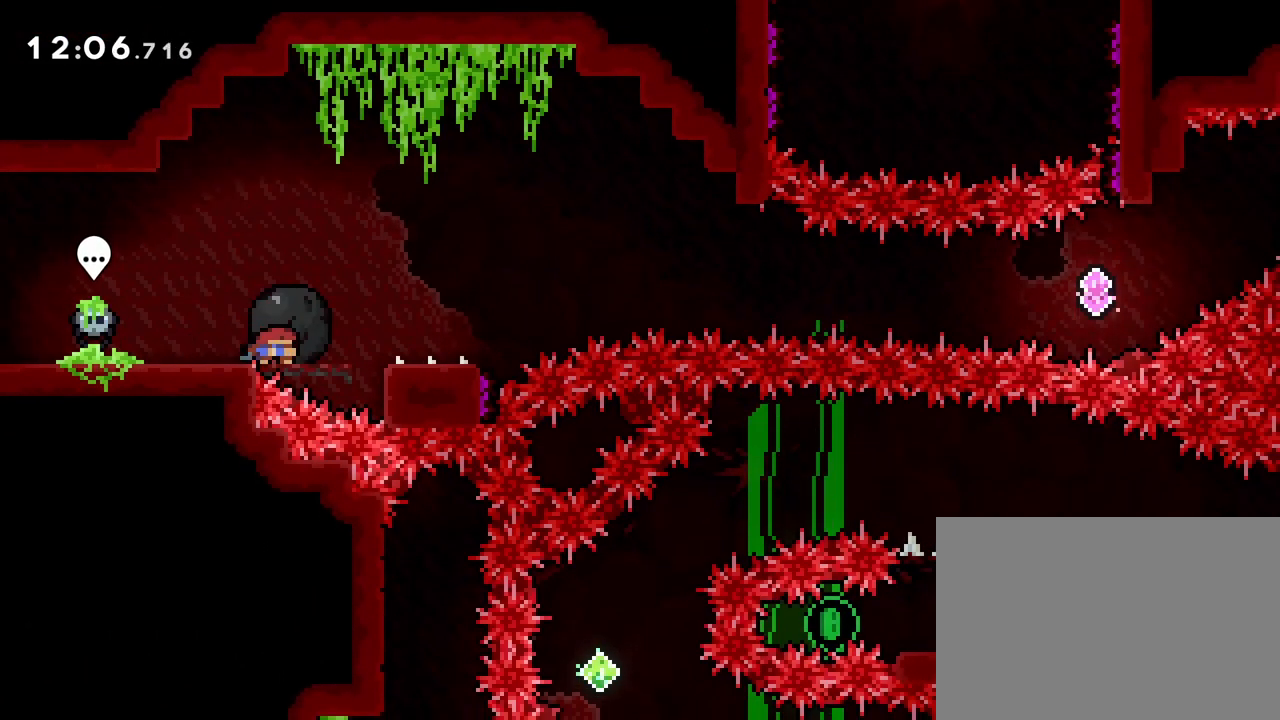
{"buttons": [], "events": [[17, "DPAD_DOWN", "up"]]}
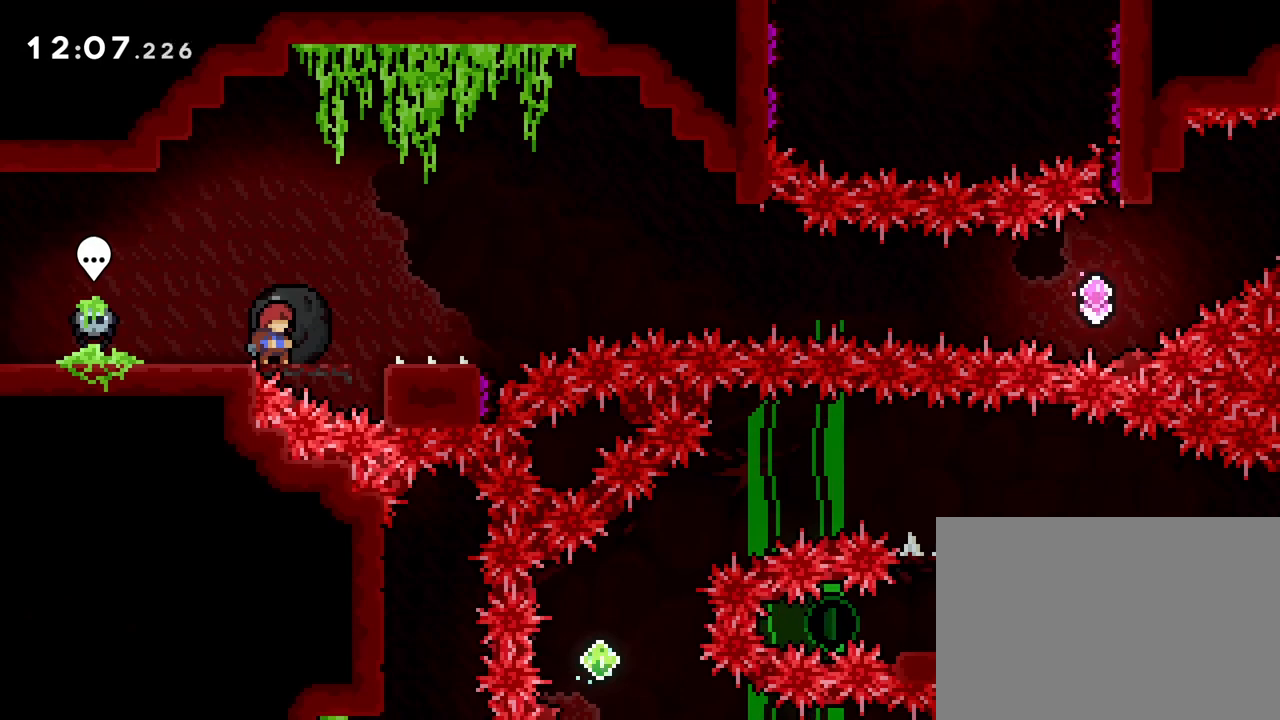
{"buttons": ["R1"], "events": [[317, "R1", "down"]]}
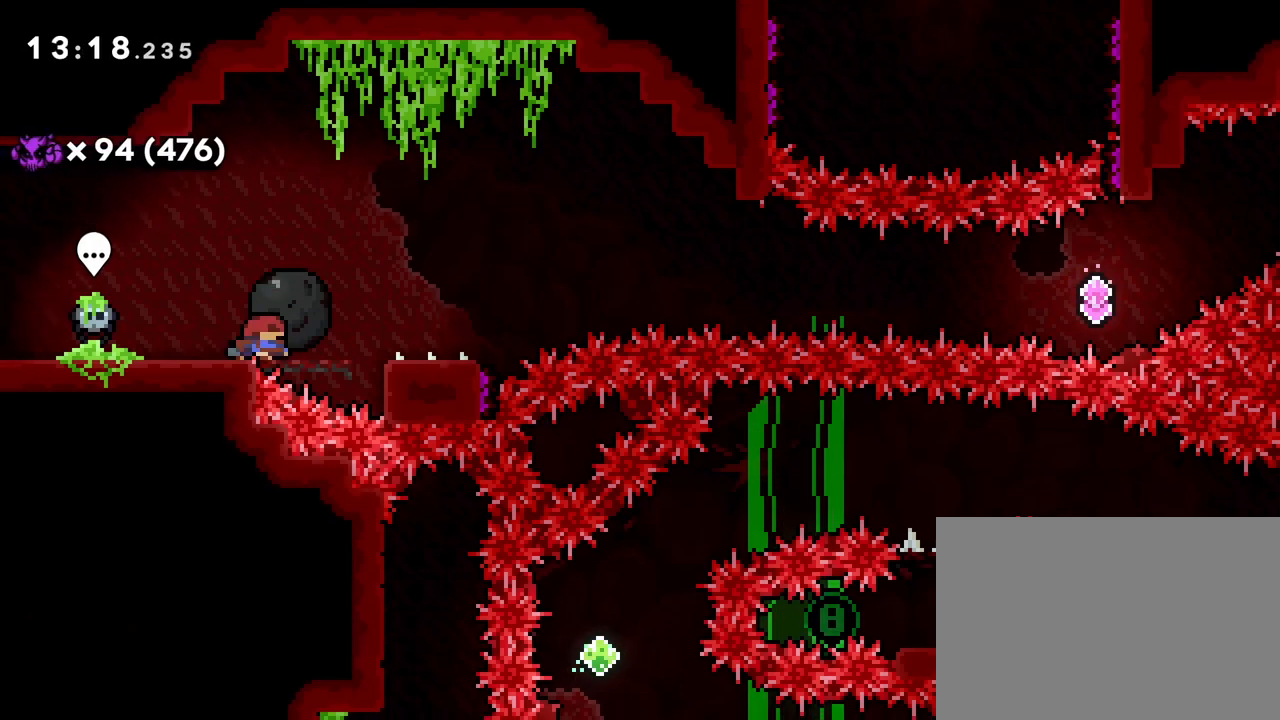
{"buttons": ["DPAD_DOWN", "DPAD_RIGHT"], "events": [[33, "DPAD_RIGHT", "down"], [317, "DPAD_RIGHT", "up"], [317, "R1", "up"], [483, "DPAD_DOWN", "down"], [483, "DPAD_RIGHT", "down"]]}
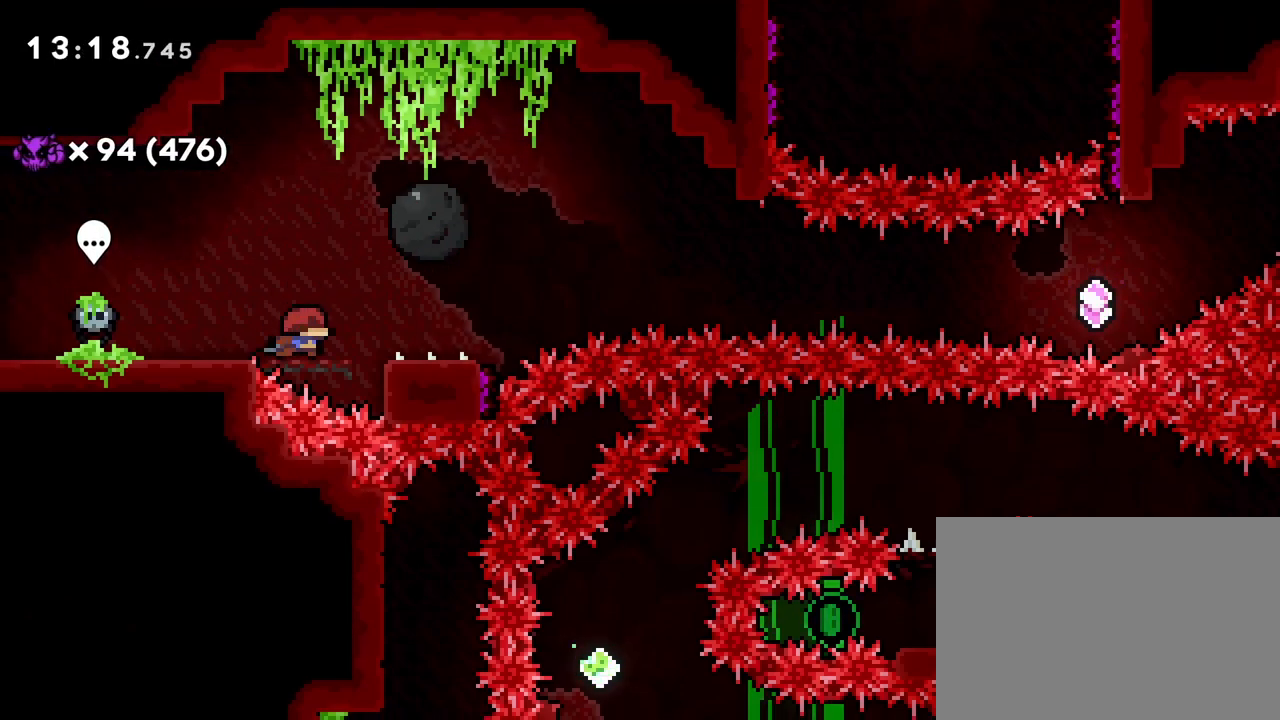
{"buttons": ["CROSS", "R1", "DPAD_RIGHT"], "events": [[33, "R1", "down"], [67, "SQUARE", "down"], [183, "DPAD_DOWN", "up"], [183, "SQUARE", "up"], [267, "CROSS", "down"]]}
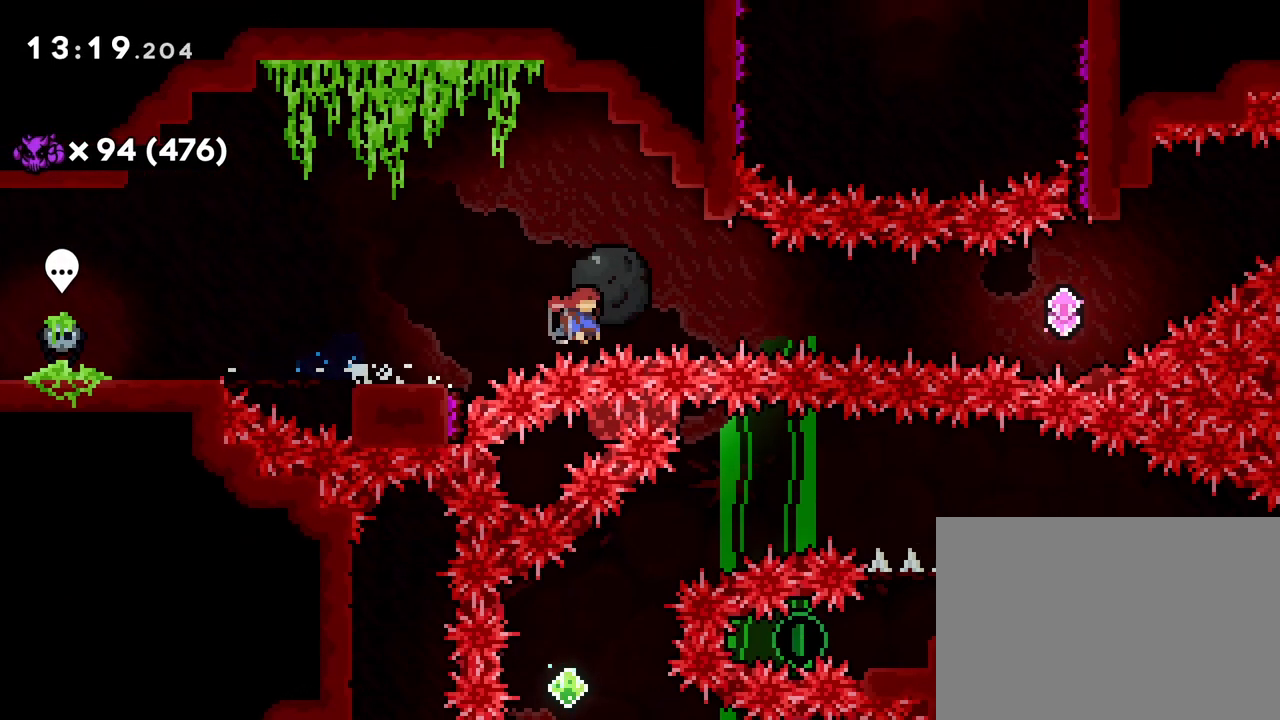
{"buttons": ["SQUARE", "DPAD_RIGHT"], "events": [[333, "CROSS", "up"], [367, "R1", "up"], [400, "SQUARE", "down"]]}
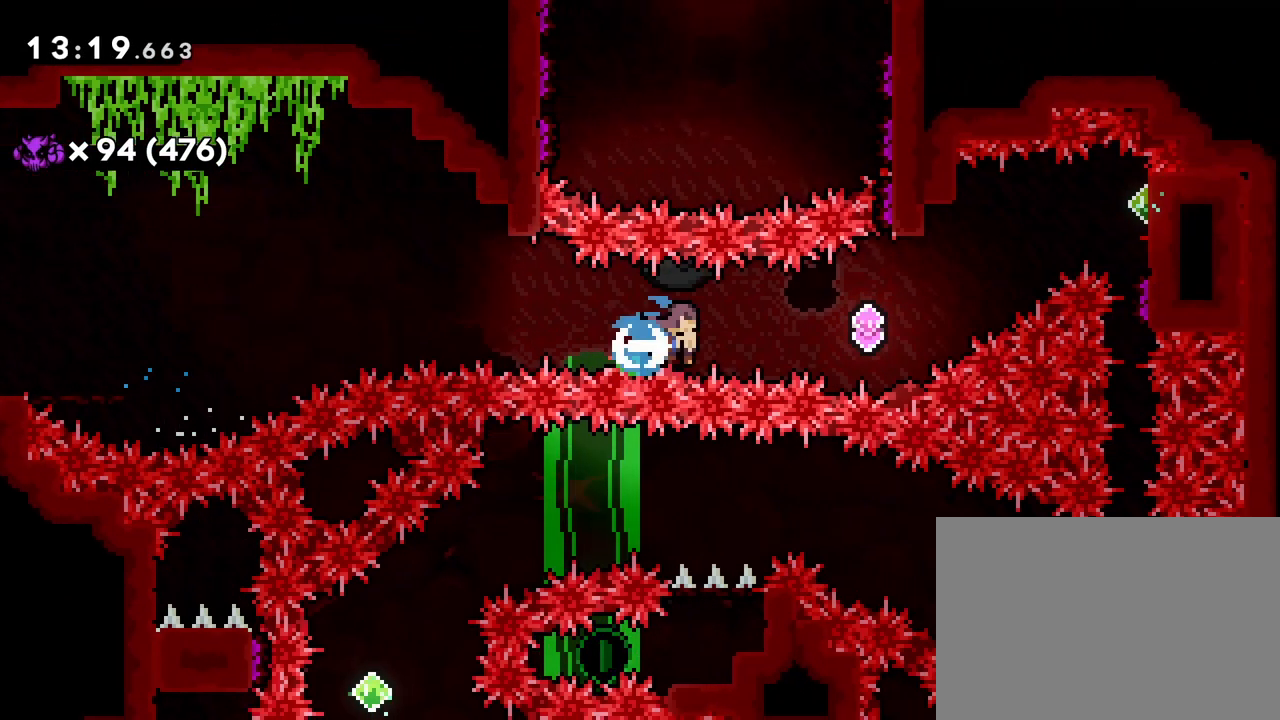
{"buttons": ["DPAD_RIGHT"], "events": [[17, "SQUARE", "up"], [150, "DPAD_UP", "down"], [217, "SQUARE", "down"], [350, "SQUARE", "up"], [417, "DPAD_UP", "up"]]}
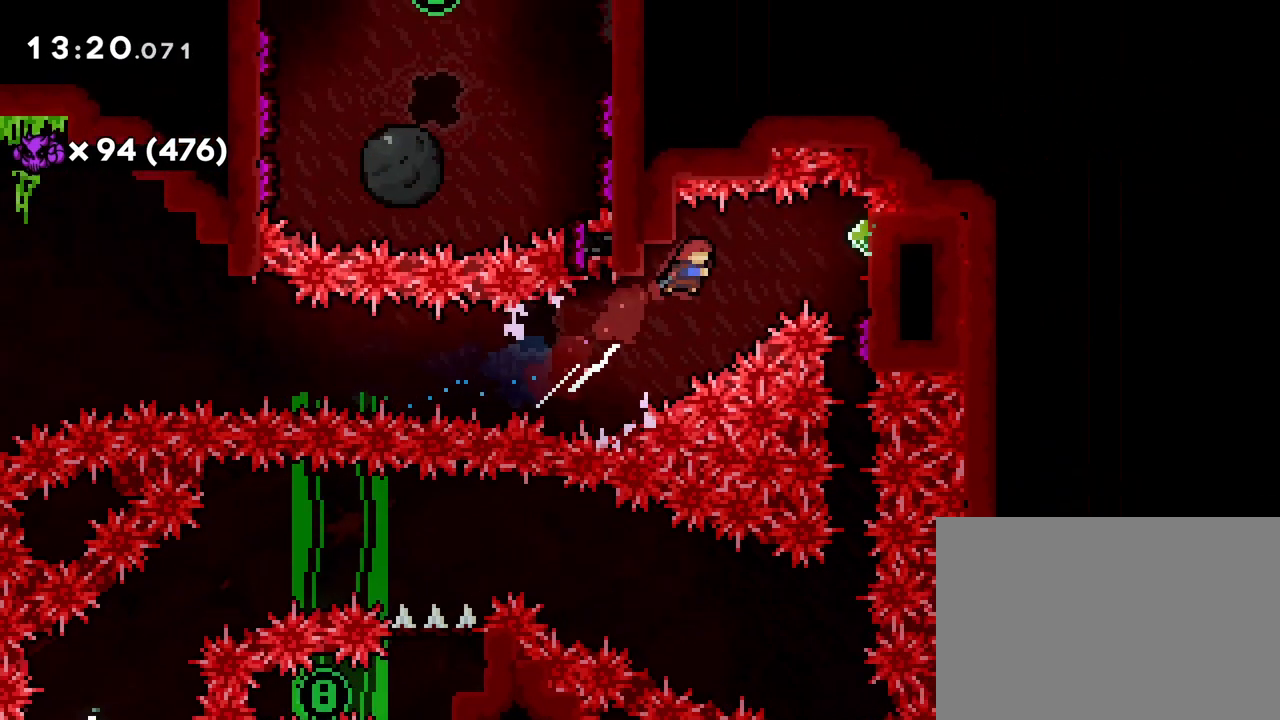
{"buttons": ["R1"], "events": [[50, "SQUARE", "down"], [150, "SQUARE", "up"], [183, "R1", "down"], [383, "DPAD_RIGHT", "up"]]}